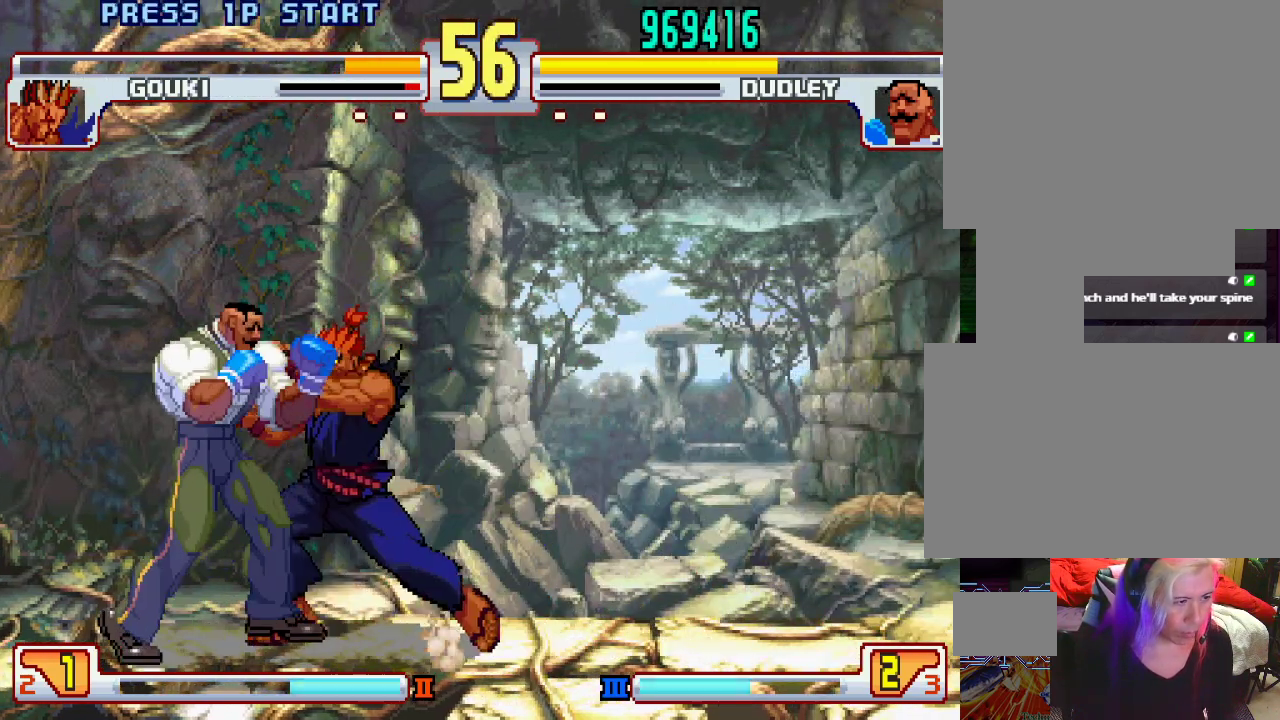
Gameplay with a controller (PlayStation layout); each line is a JSON object with the inputs held at the frame after it. "events" lists button and stick changes between this image and that frame as [ms after this image, input, new state], when the widget could be followed in between. Not read: L3 R1 R2 R3.
{"buttons": [], "left_stick": "left", "events": [[117, "TRIANGLE", "up"], [383, "TRIANGLE", "down"], [383, "left_stick", "left"], [500, "TRIANGLE", "up"]]}
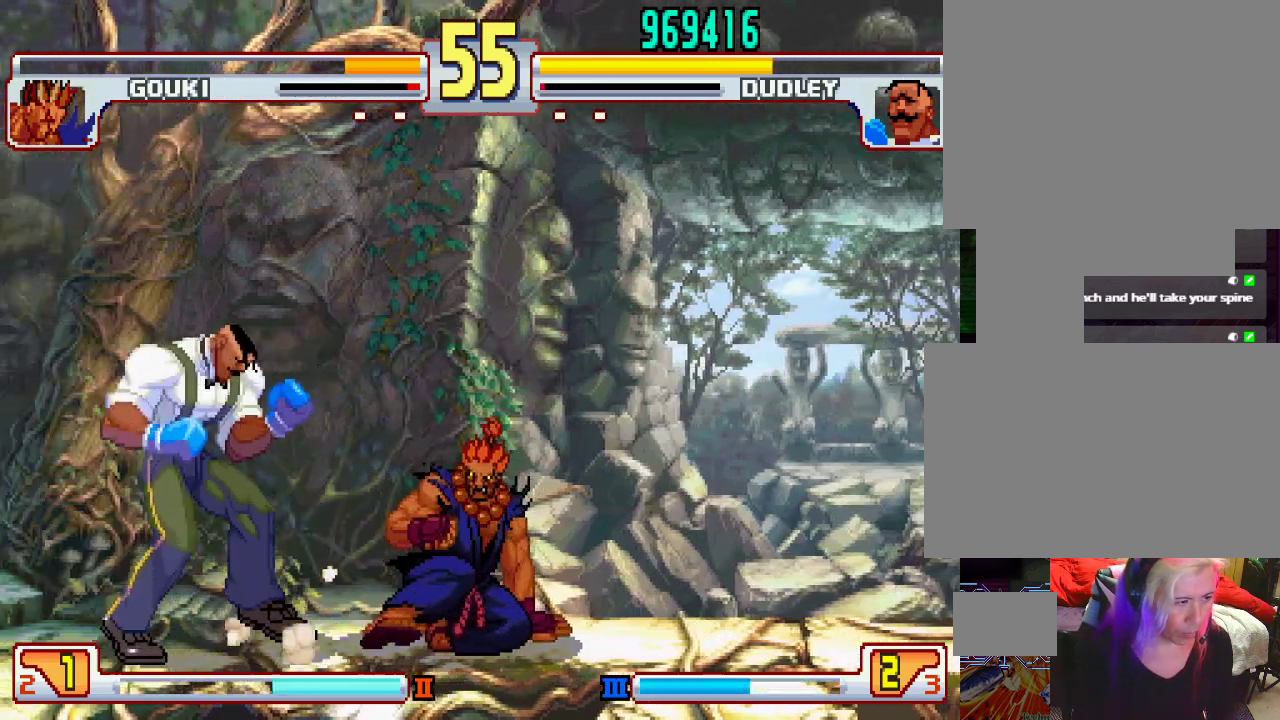
{"buttons": [], "left_stick": "down-left", "events": [[83, "left_stick", "down-left"]]}
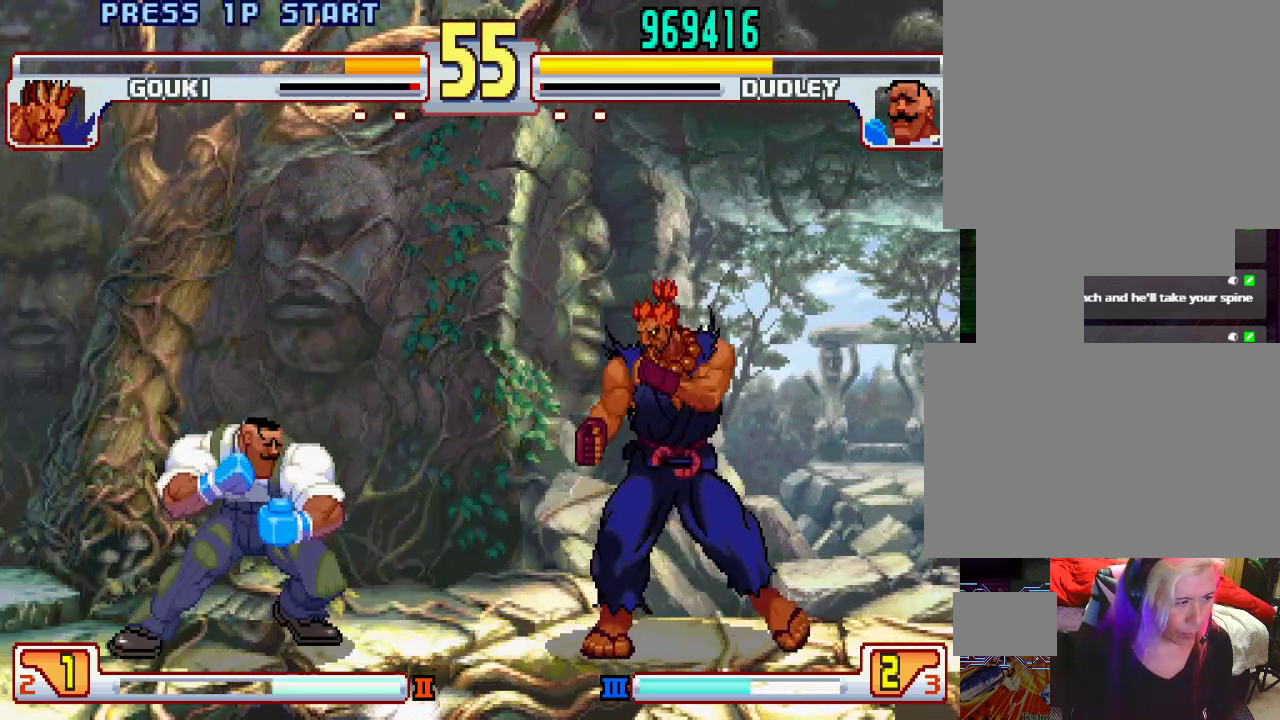
{"buttons": [], "left_stick": "center", "events": [[100, "left_stick", "left"], [450, "left_stick", "center"]]}
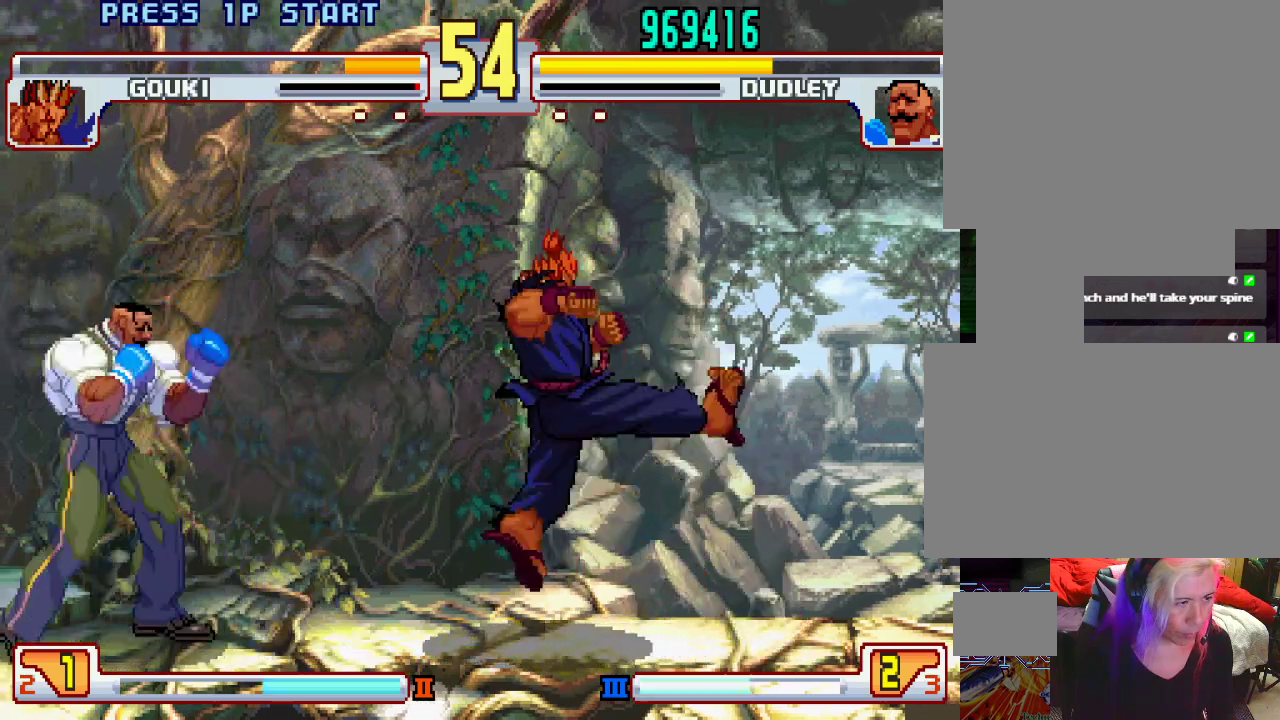
{"buttons": ["L1"], "left_stick": "down", "events": [[183, "left_stick", "right"], [250, "left_stick", "center"], [300, "L2", "down"], [367, "L2", "up"], [367, "left_stick", "left"], [450, "left_stick", "down"], [483, "L1", "down"]]}
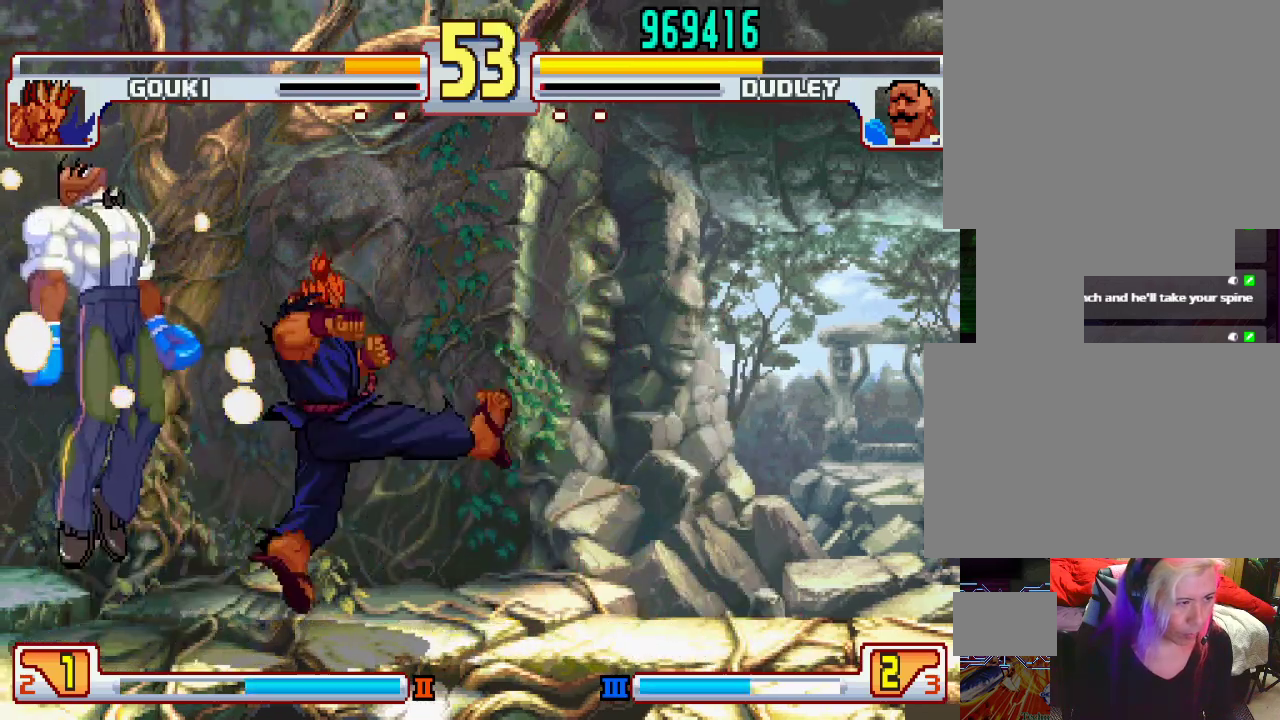
{"buttons": [], "left_stick": "down", "events": [[17, "L1", "up"], [50, "left_stick", "center"], [117, "L1", "down"], [167, "L1", "up"], [483, "left_stick", "down"]]}
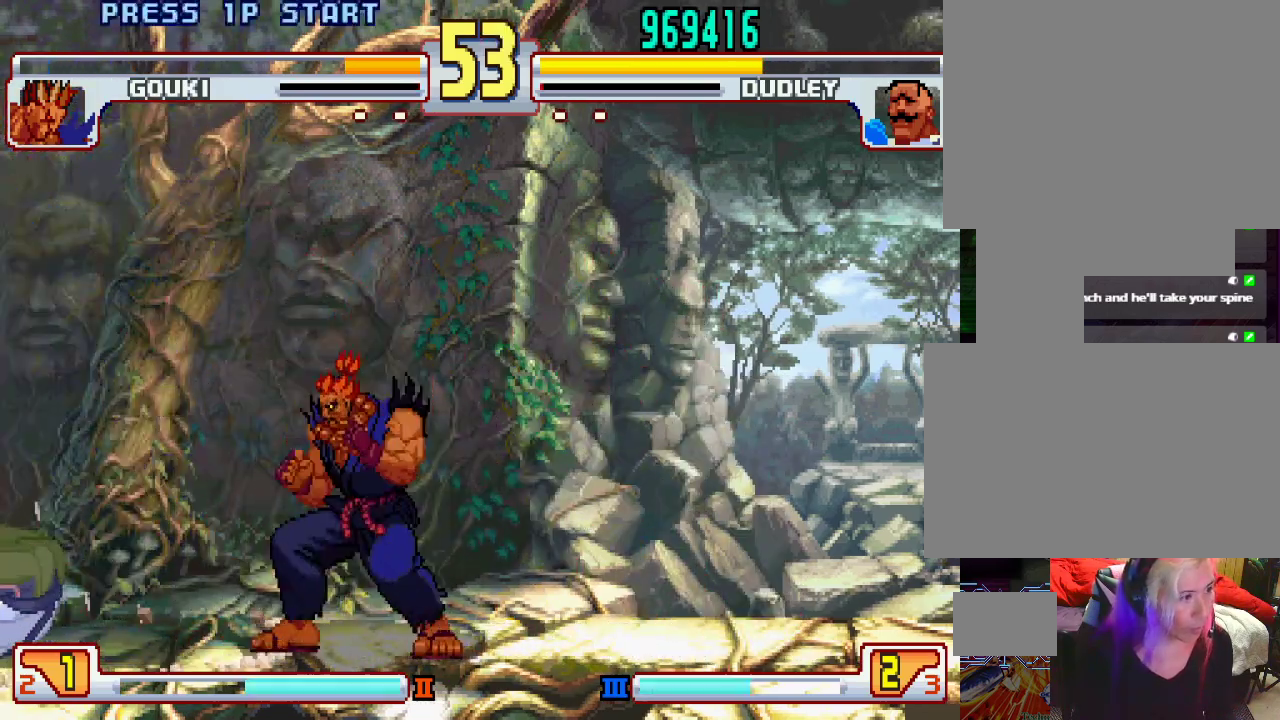
{"buttons": [], "left_stick": "center", "events": [[67, "left_stick", "center"], [117, "left_stick", "down"], [300, "left_stick", "center"]]}
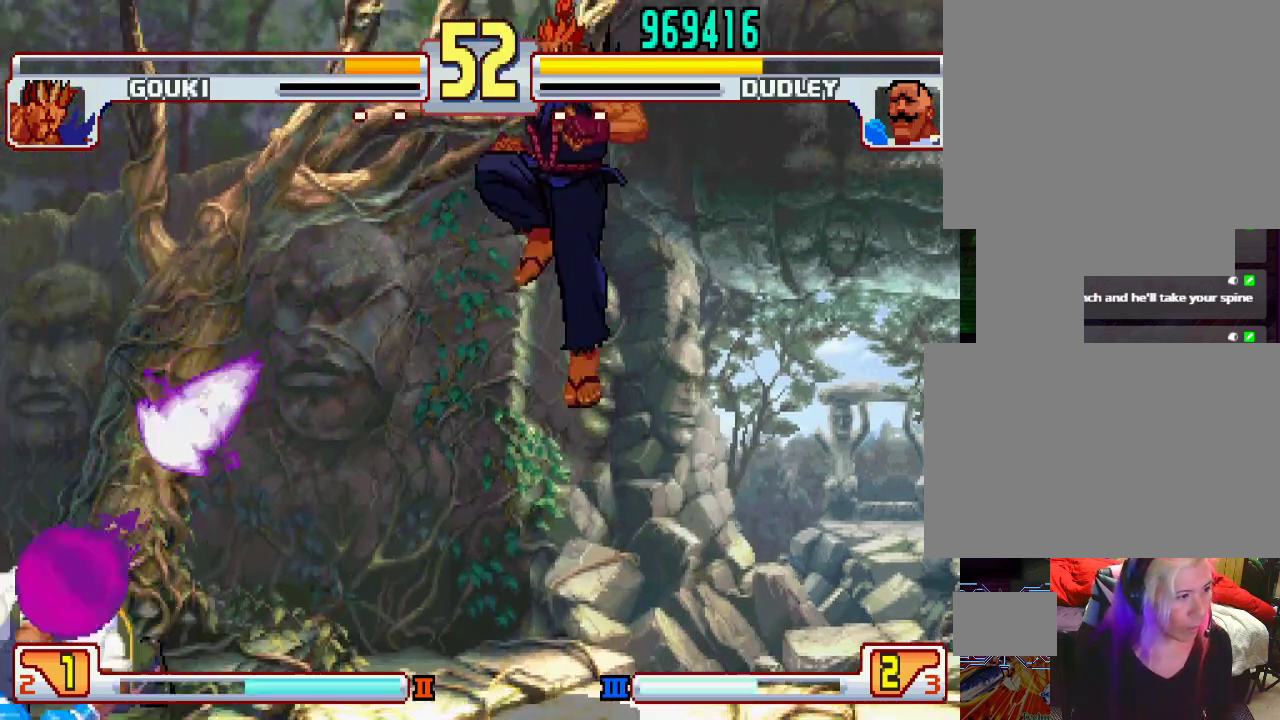
{"buttons": [], "left_stick": "center", "events": [[117, "left_stick", "right"], [217, "left_stick", "center"]]}
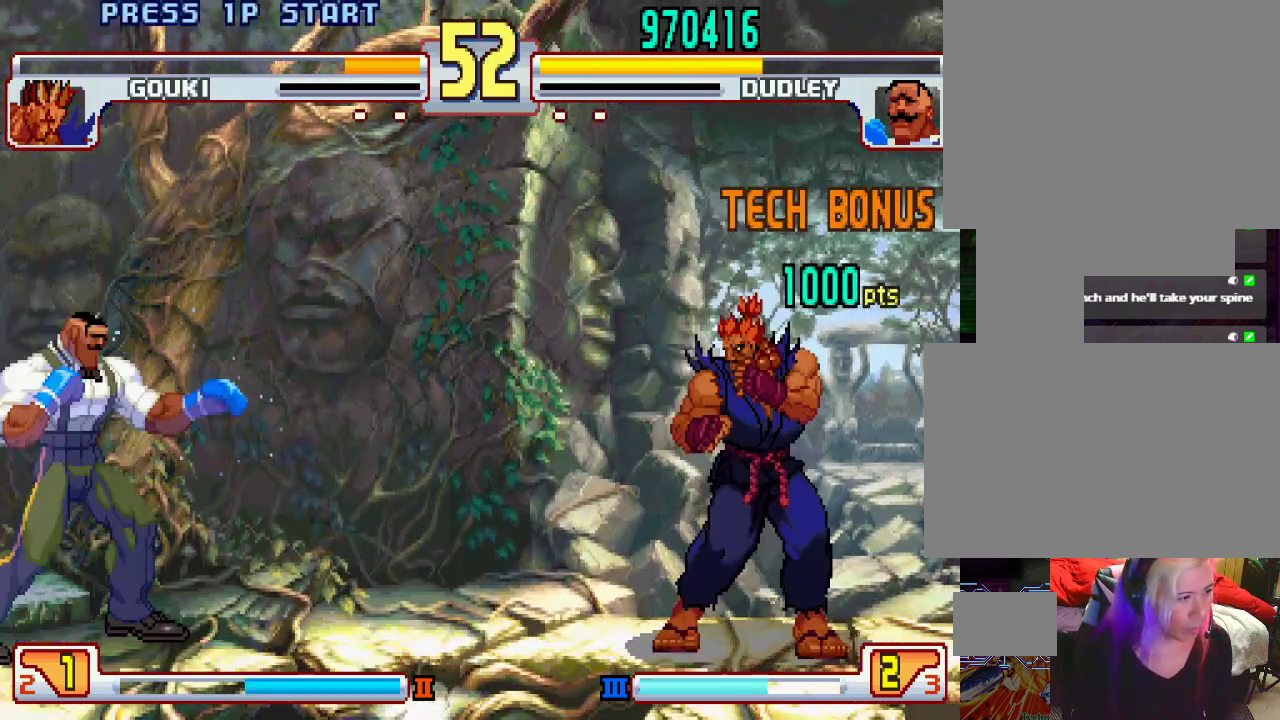
{"buttons": [], "left_stick": "center", "events": [[150, "left_stick", "right"], [317, "left_stick", "center"], [367, "left_stick", "left"], [467, "left_stick", "center"]]}
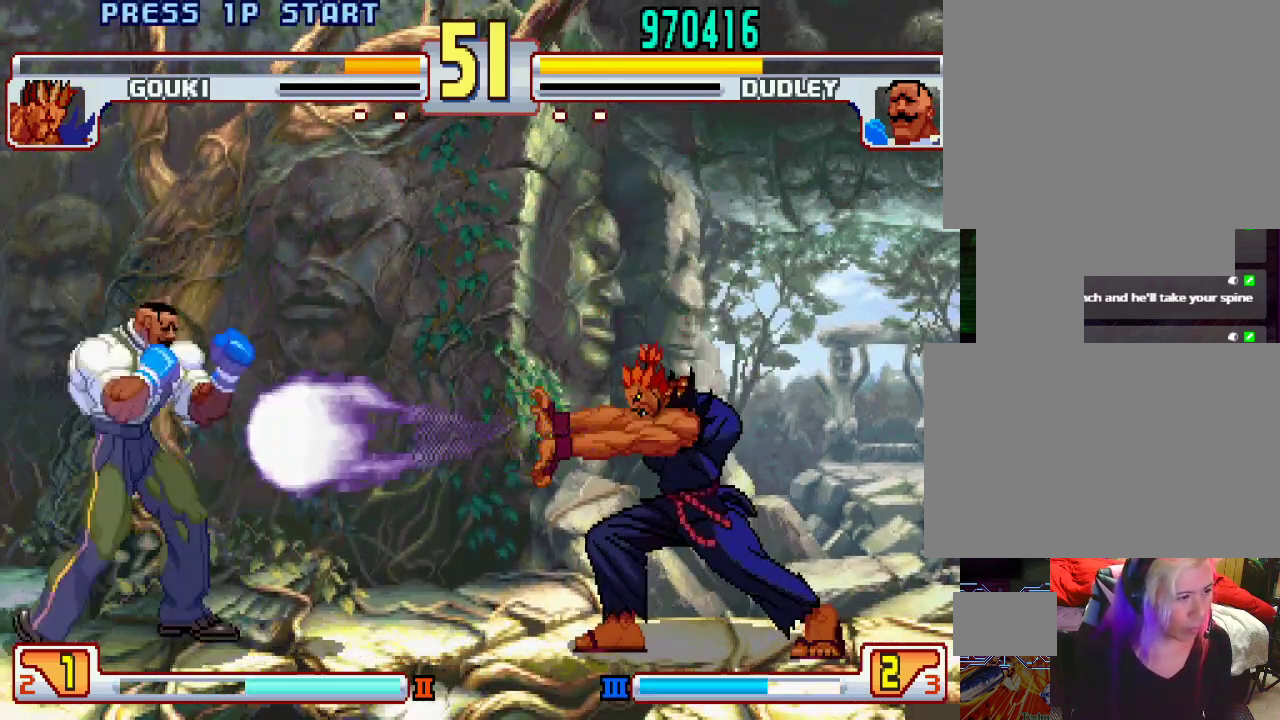
{"buttons": [], "left_stick": "up-right", "events": [[17, "left_stick", "right"], [117, "left_stick", "center"], [500, "left_stick", "up-right"]]}
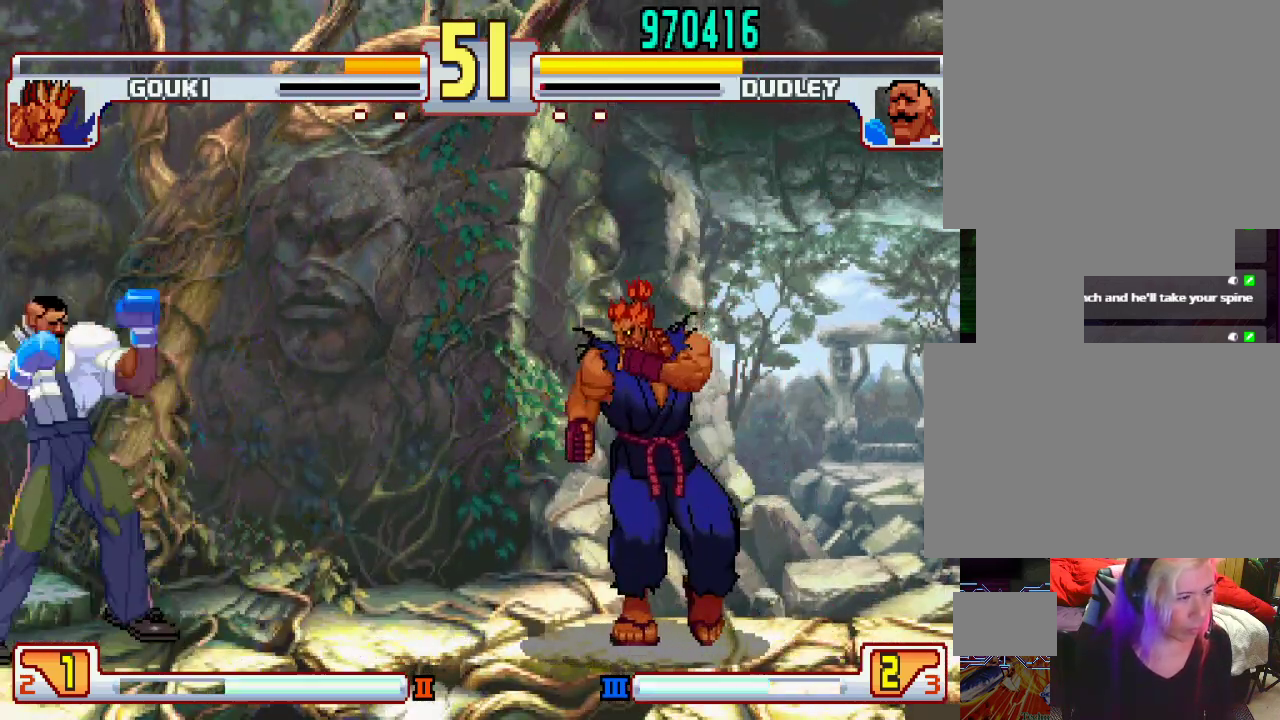
{"buttons": [], "left_stick": "right", "events": [[200, "left_stick", "center"], [467, "left_stick", "right"]]}
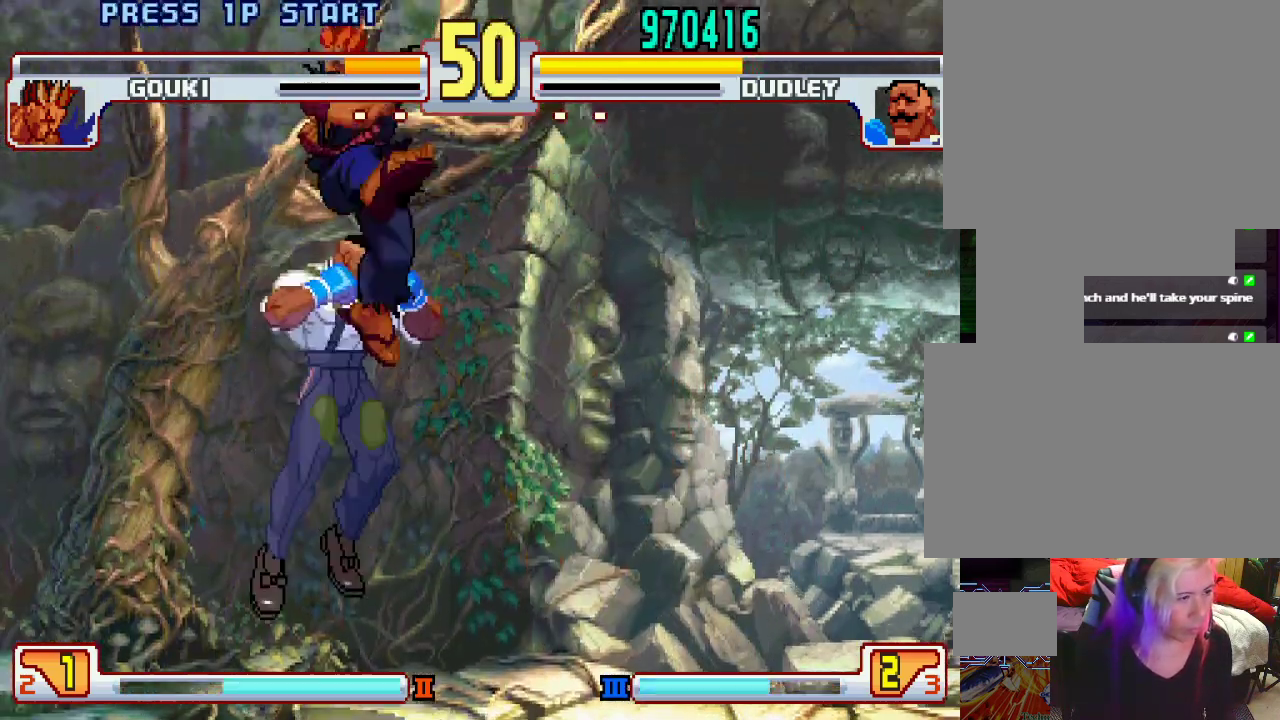
{"buttons": [], "left_stick": "center", "events": [[17, "left_stick", "center"]]}
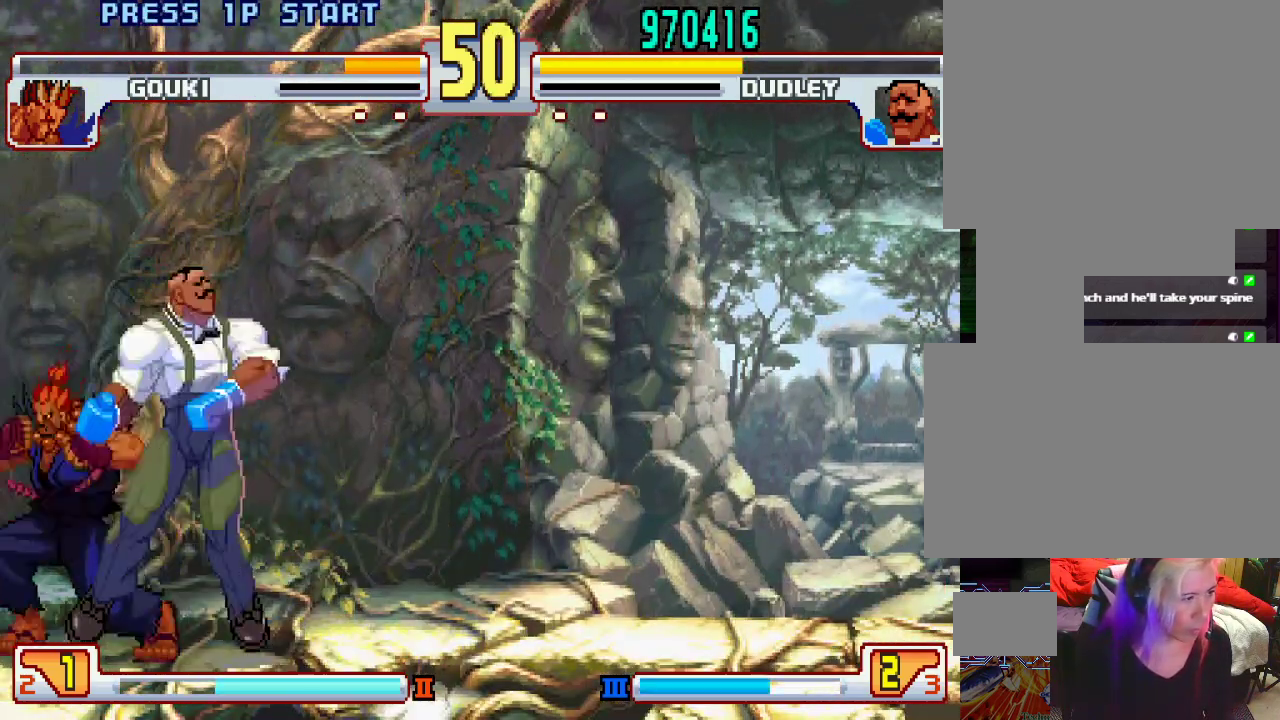
{"buttons": [], "left_stick": "down-right", "events": [[17, "L2", "down"], [50, "L2", "up"], [150, "L2", "down"], [350, "L2", "up"], [467, "left_stick", "down-right"]]}
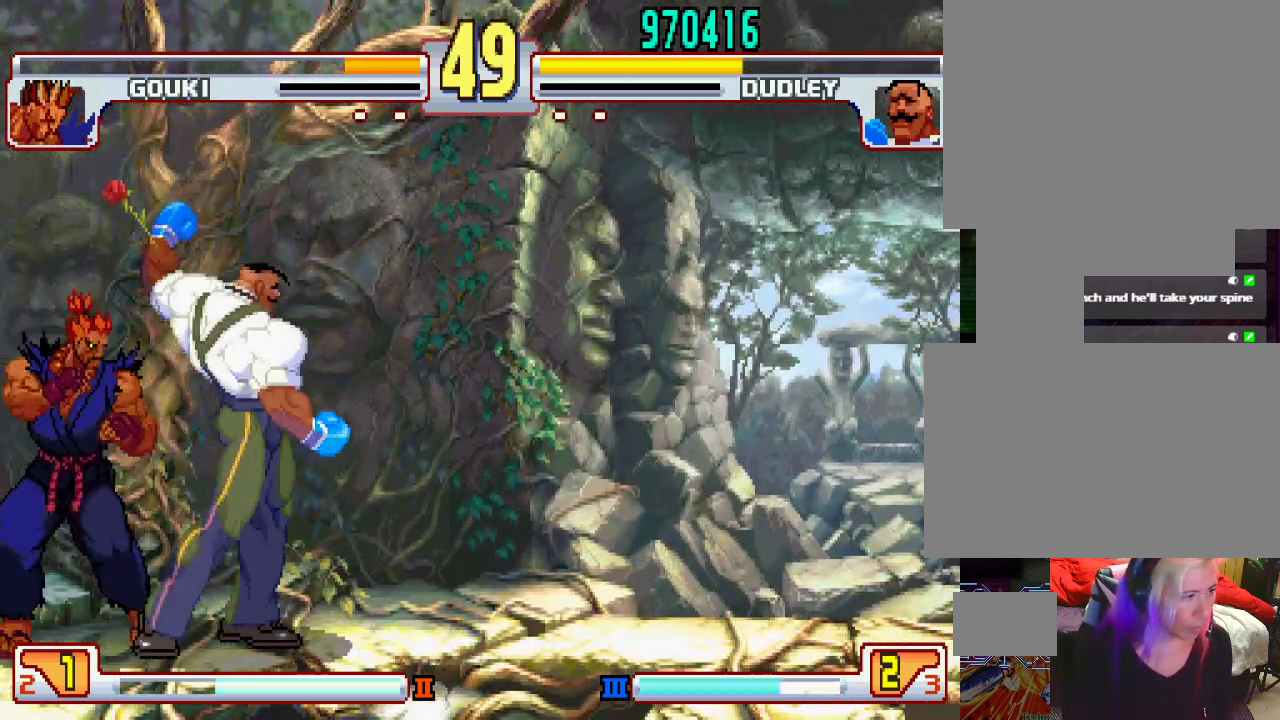
{"buttons": ["TRIANGLE"], "left_stick": "down-right", "events": [[150, "TRIANGLE", "down"], [250, "TRIANGLE", "up"], [483, "TRIANGLE", "down"]]}
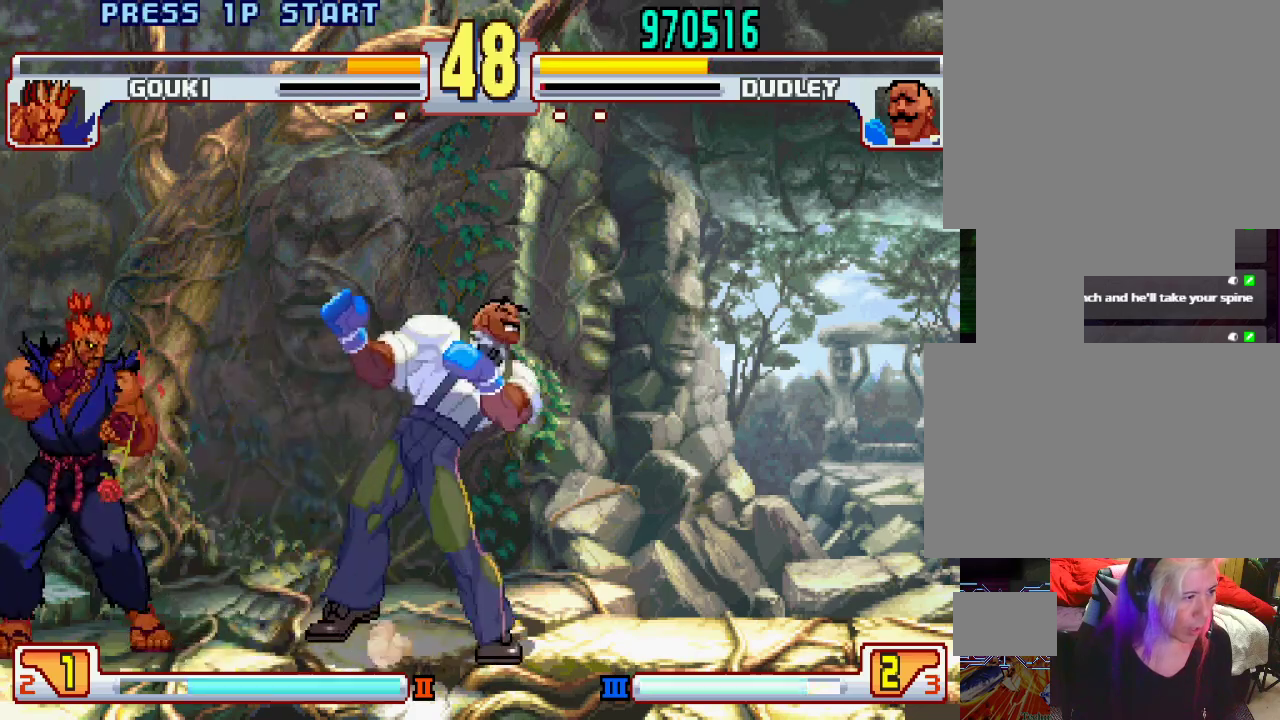
{"buttons": [], "left_stick": "right", "events": [[67, "TRIANGLE", "up"], [133, "TRIANGLE", "down"], [183, "TRIANGLE", "up"], [233, "TRIANGLE", "down"], [300, "TRIANGLE", "up"], [350, "TRIANGLE", "down"], [433, "TRIANGLE", "up"], [450, "left_stick", "right"]]}
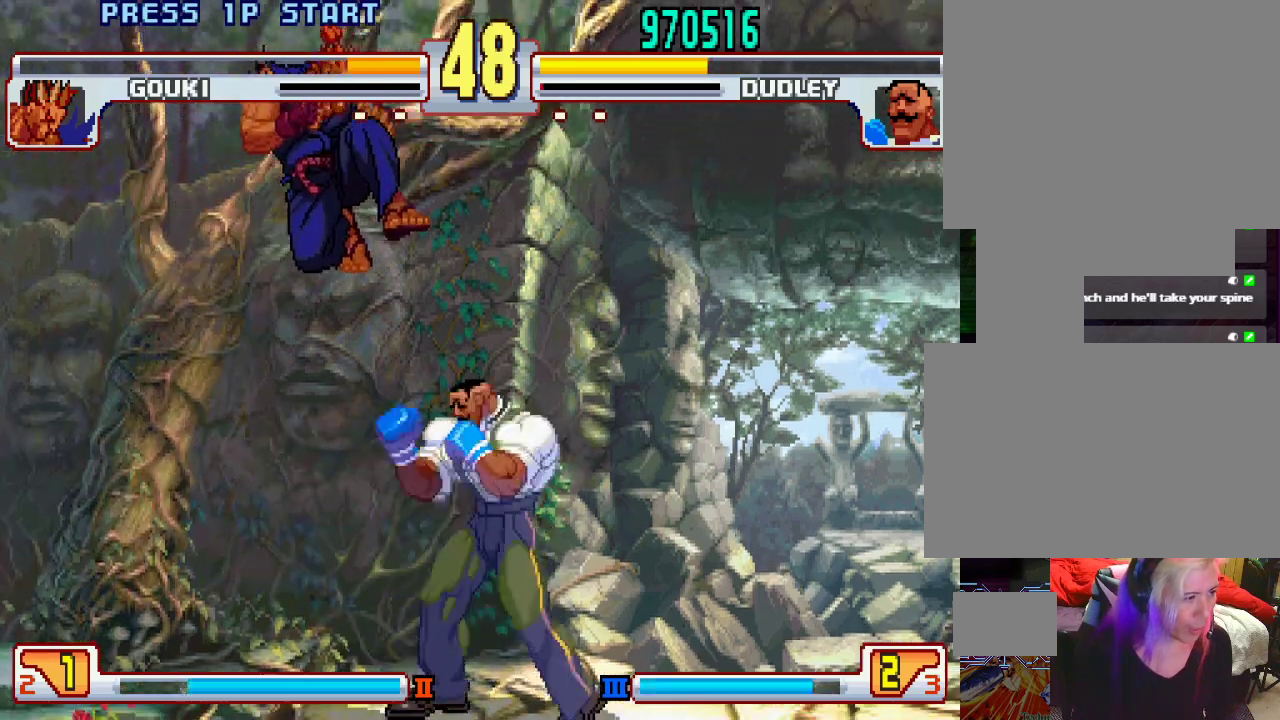
{"buttons": [], "left_stick": "right", "events": [[367, "CROSS", "down"], [400, "SQUARE", "down"], [450, "CROSS", "up"], [450, "SQUARE", "up"]]}
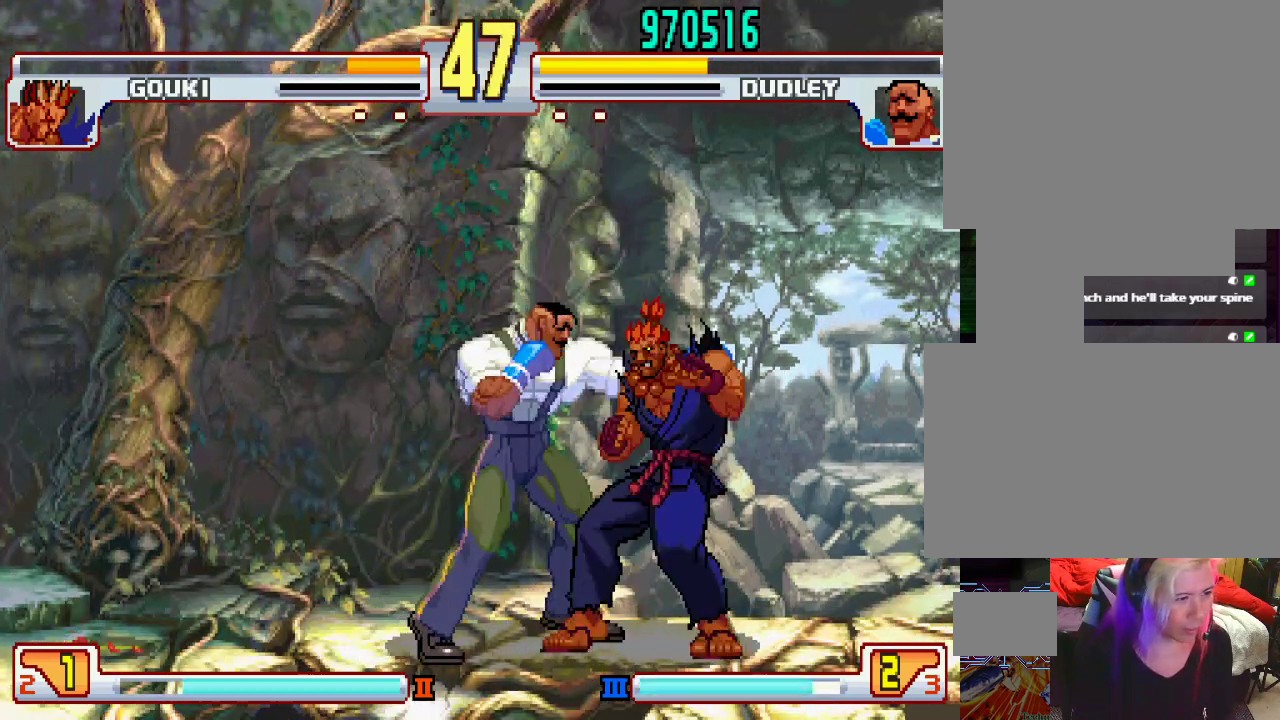
{"buttons": [], "left_stick": "center", "events": [[183, "left_stick", "center"], [300, "CROSS", "down"], [317, "CROSS", "up"]]}
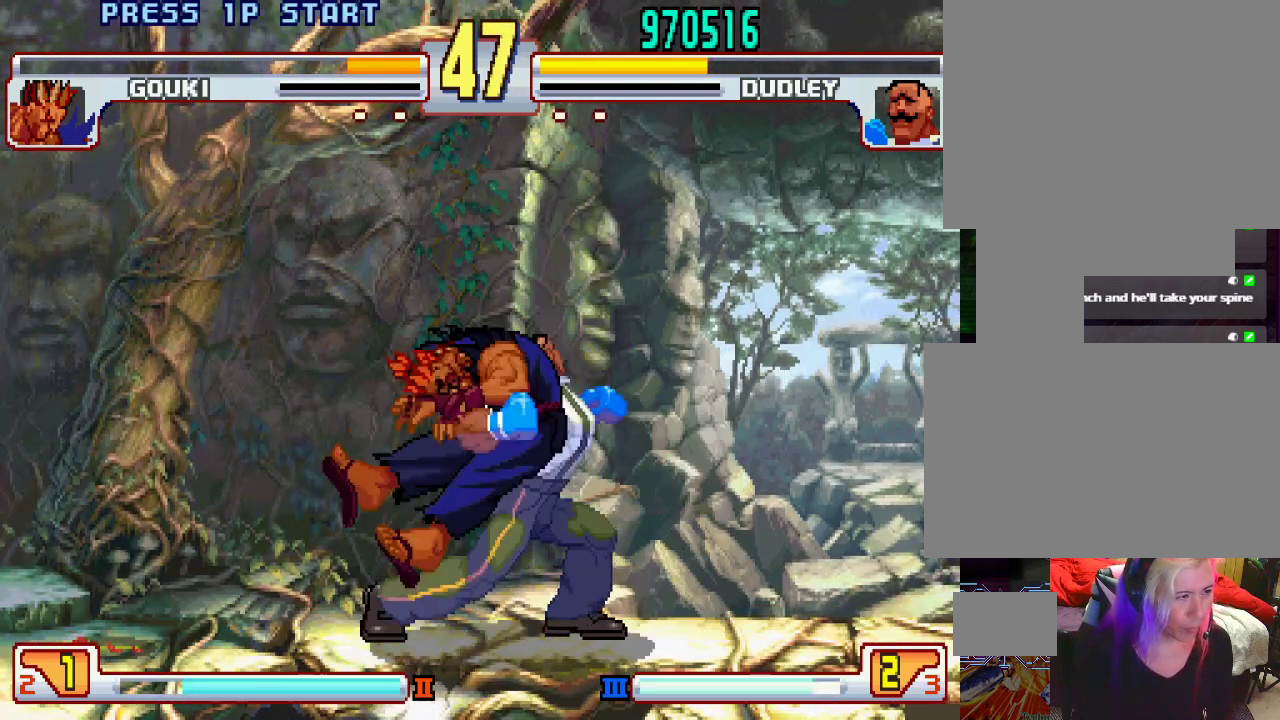
{"buttons": [], "left_stick": "up-right", "events": [[333, "left_stick", "right"], [400, "left_stick", "up-right"]]}
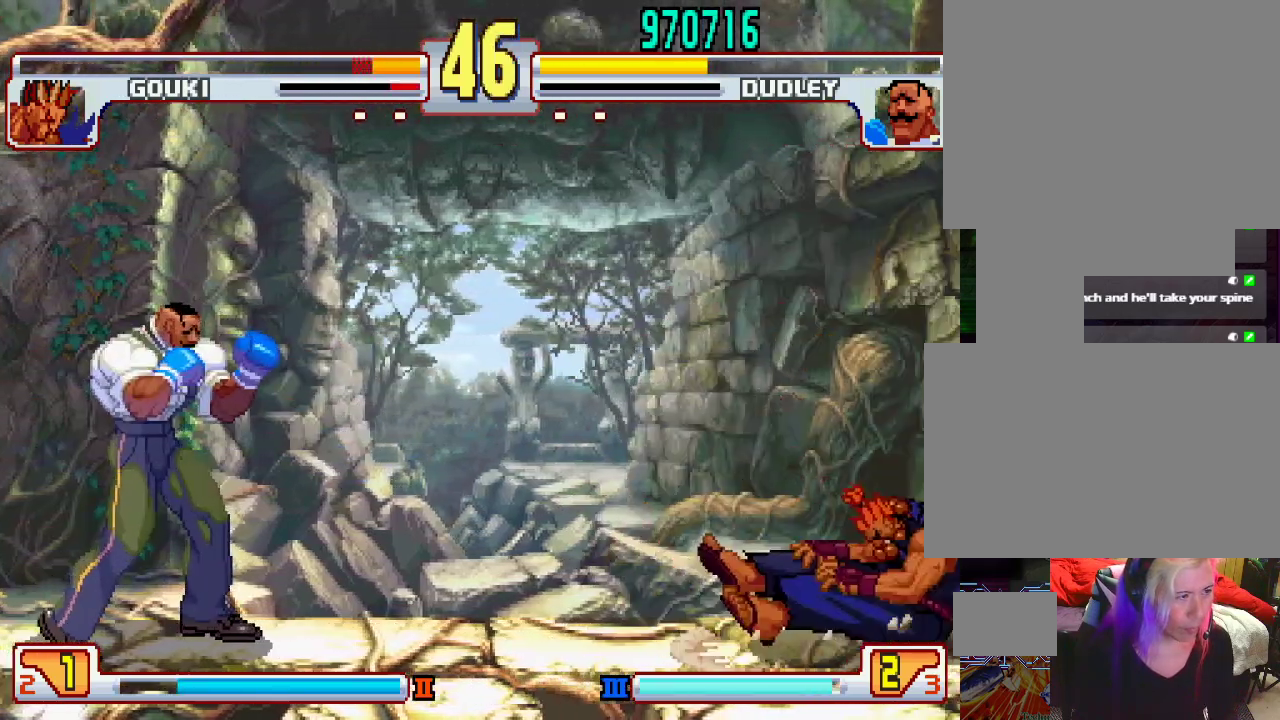
{"buttons": [], "left_stick": "center", "events": [[450, "left_stick", "center"]]}
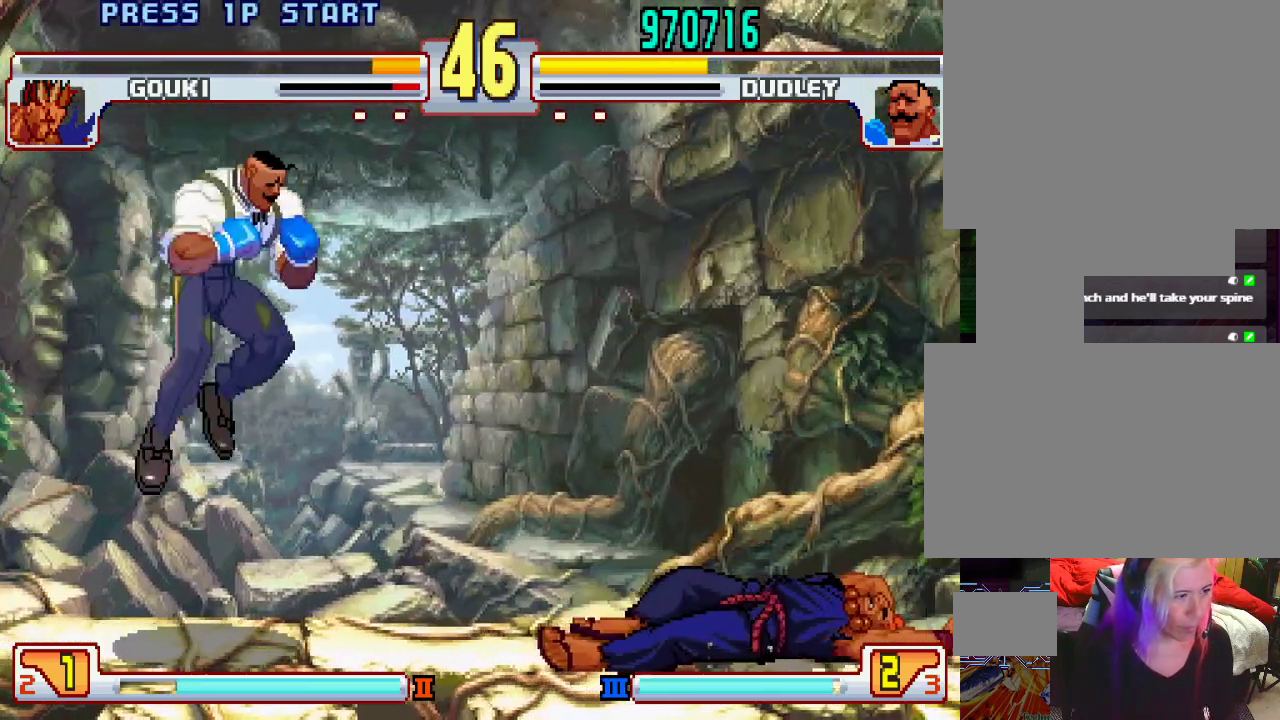
{"buttons": [], "left_stick": "center", "events": [[67, "left_stick", "left"], [167, "left_stick", "down"], [217, "left_stick", "down-right"], [333, "TRIANGLE", "down"], [350, "left_stick", "center"], [417, "TRIANGLE", "up"]]}
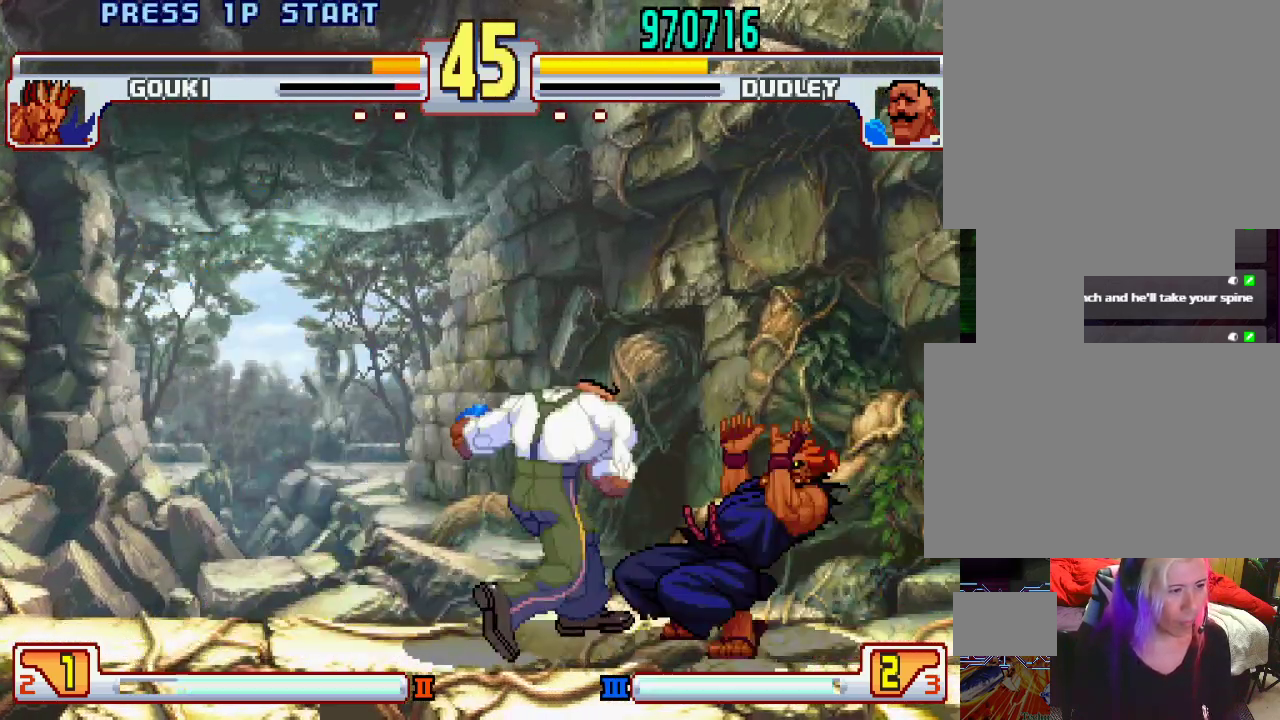
{"buttons": [], "left_stick": "center", "events": []}
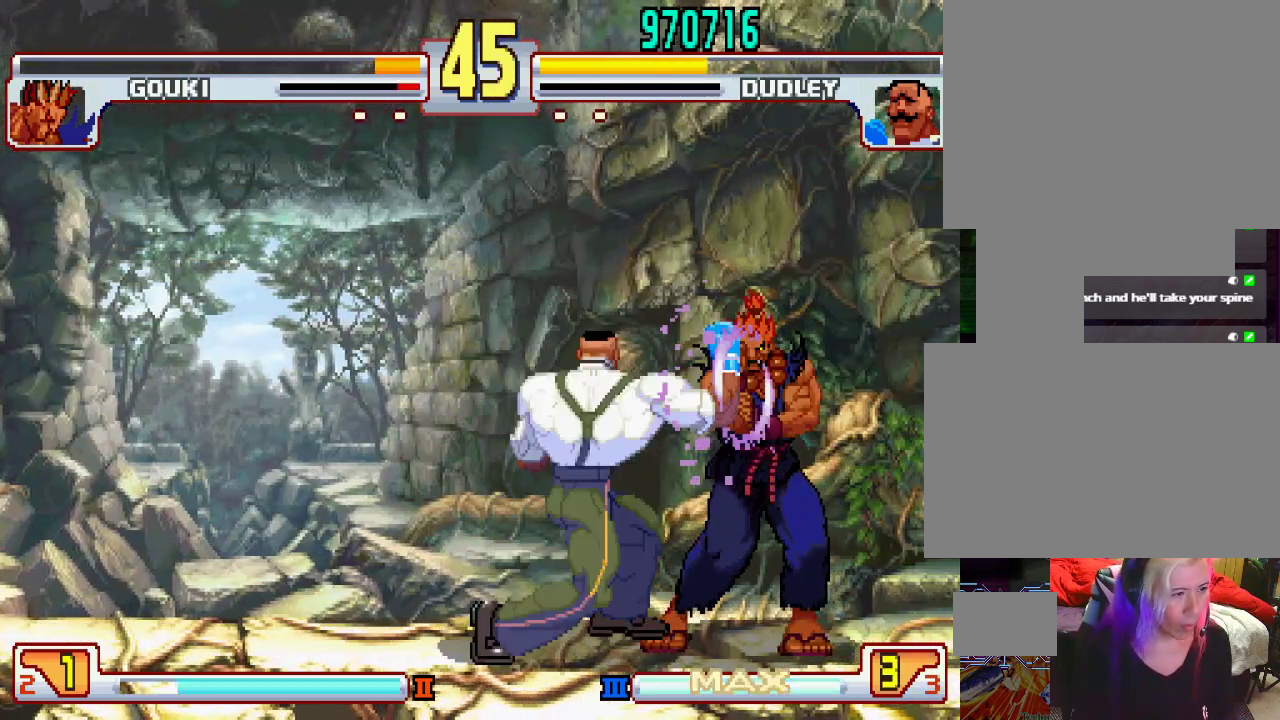
{"buttons": [], "left_stick": "down-left", "events": [[450, "left_stick", "down-left"]]}
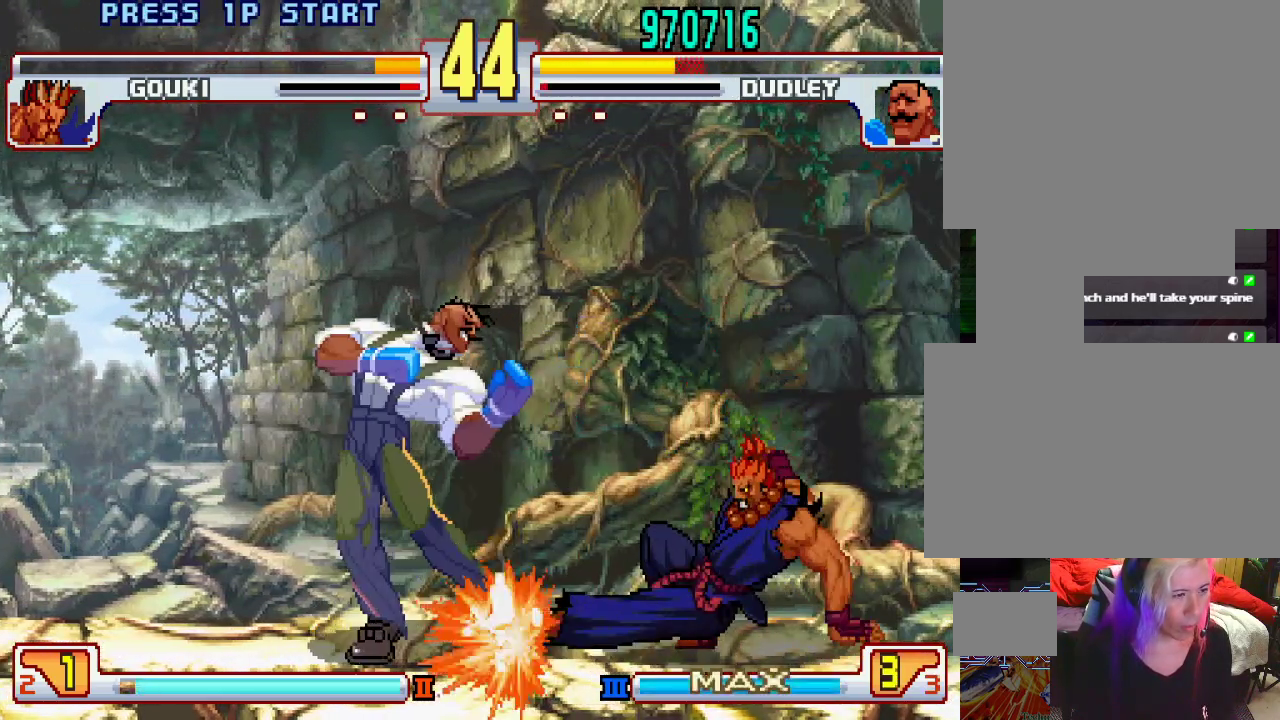
{"buttons": [], "left_stick": "down-left", "events": []}
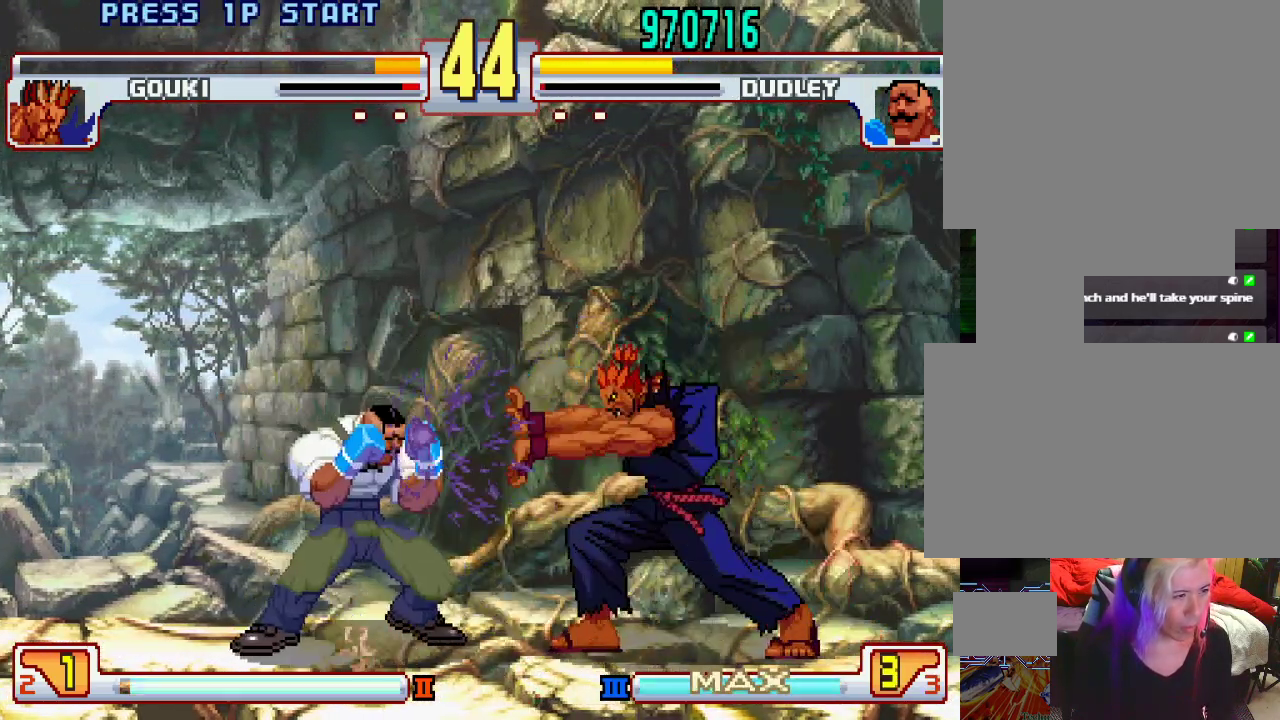
{"buttons": [], "left_stick": "right", "events": [[233, "left_stick", "center"], [433, "left_stick", "right"]]}
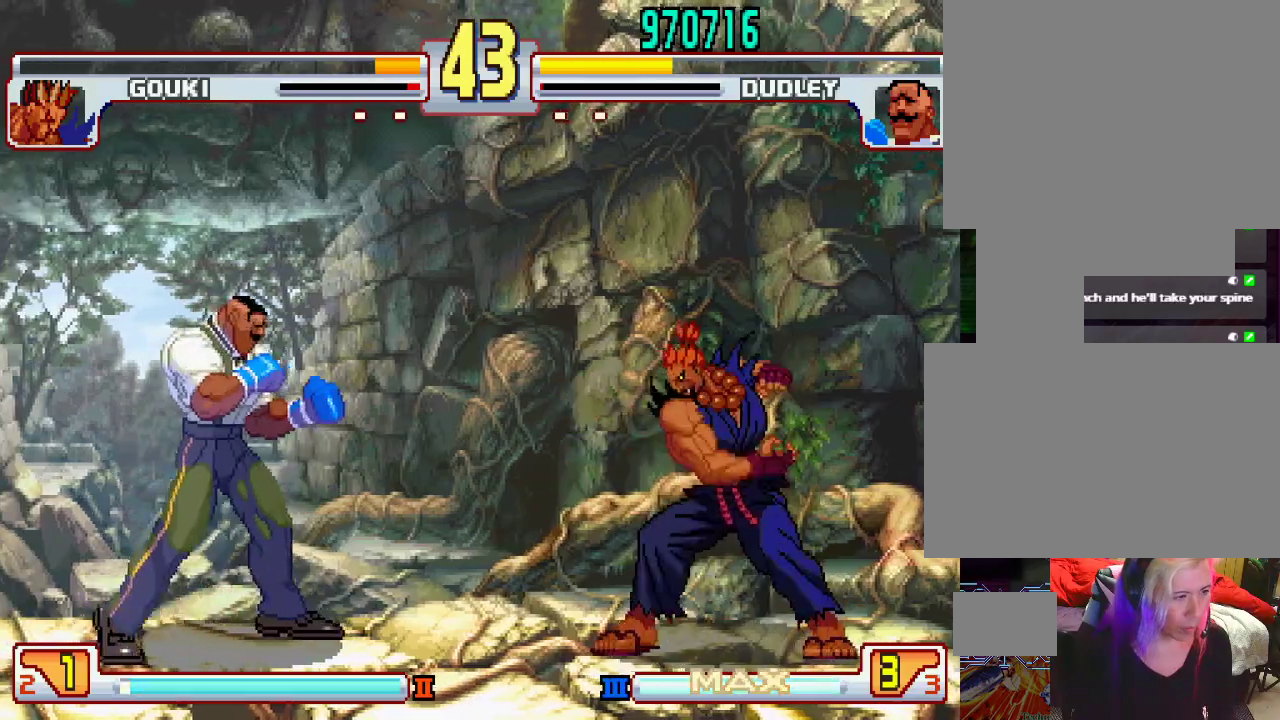
{"buttons": [], "left_stick": "center", "events": [[50, "left_stick", "center"], [100, "left_stick", "left"], [400, "left_stick", "right"], [483, "left_stick", "center"]]}
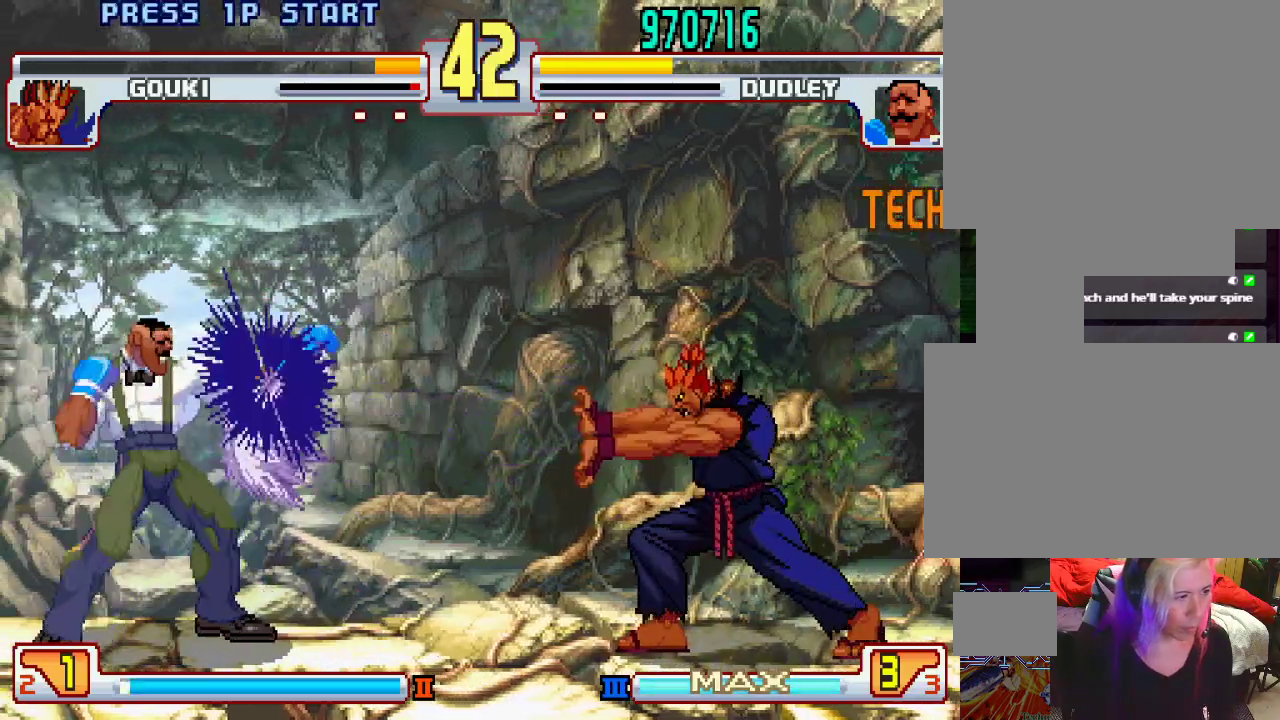
{"buttons": [], "left_stick": "up-right", "events": [[367, "left_stick", "up-right"]]}
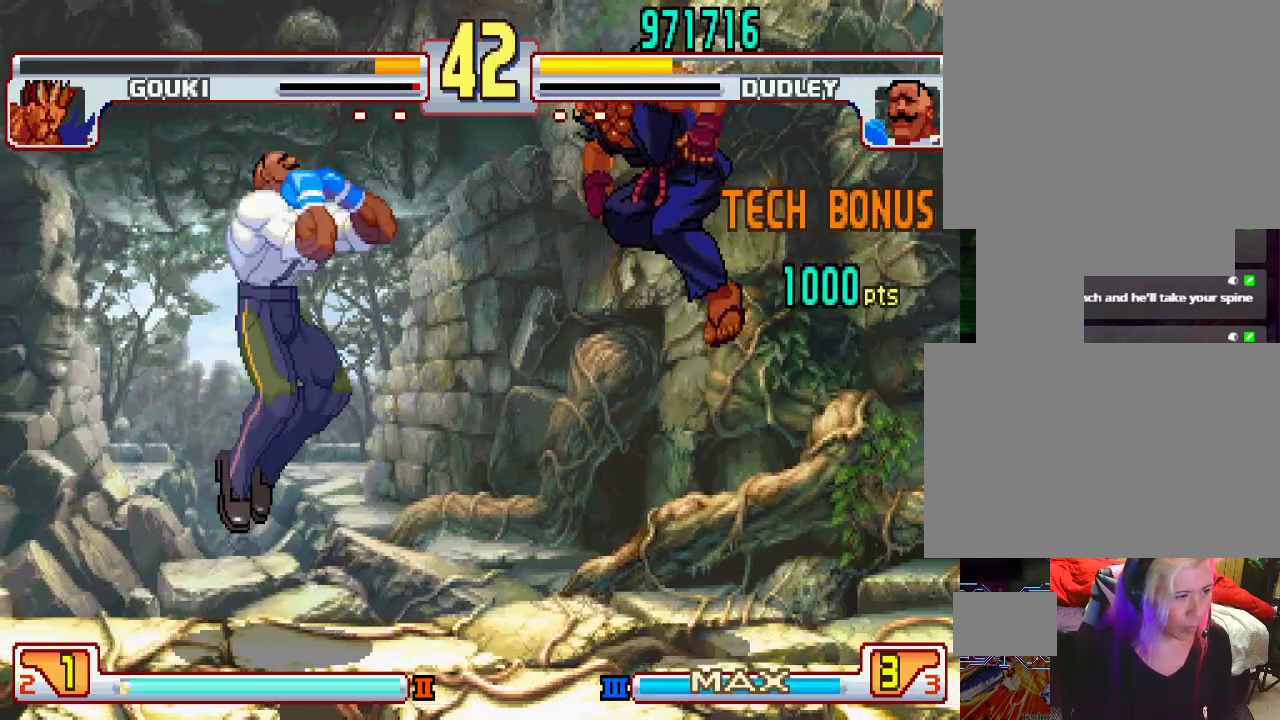
{"buttons": ["TRIANGLE"], "left_stick": "center", "events": [[17, "left_stick", "center"], [217, "left_stick", "right"], [283, "left_stick", "center"], [467, "TRIANGLE", "down"]]}
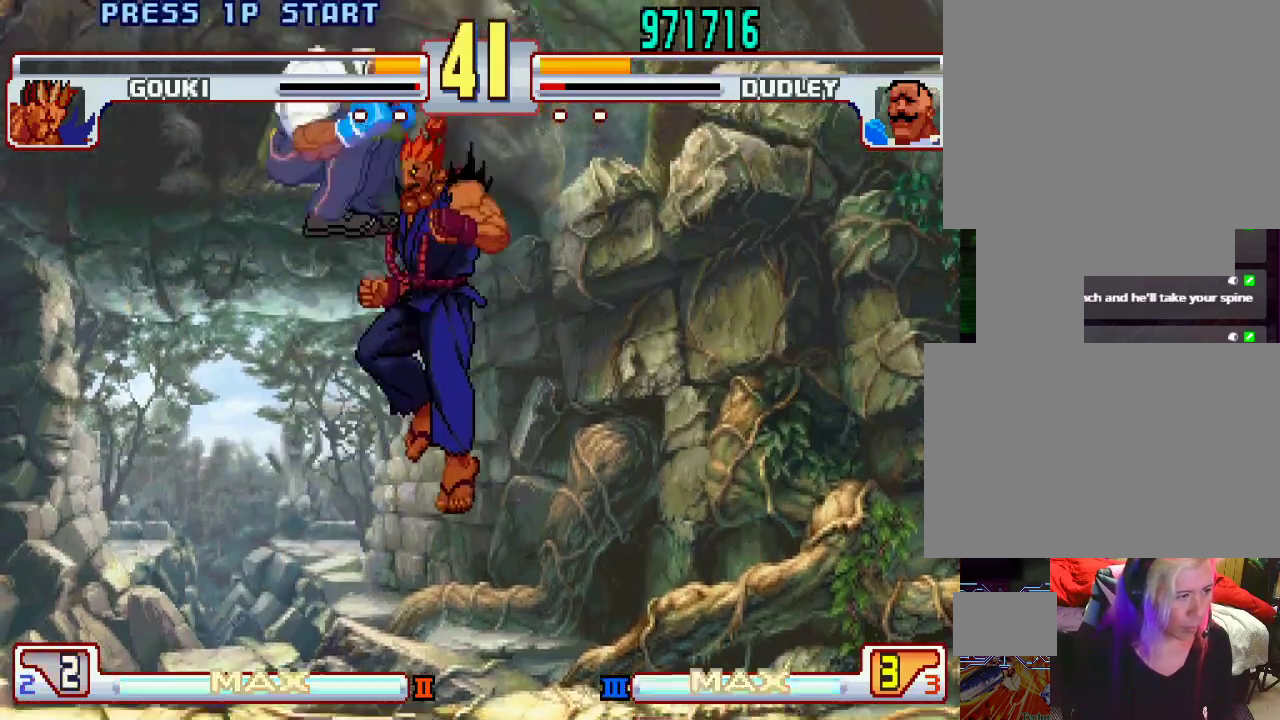
{"buttons": [], "left_stick": "down-left", "events": [[17, "TRIANGLE", "up"], [100, "TRIANGLE", "down"], [167, "TRIANGLE", "up"], [350, "left_stick", "left"], [400, "left_stick", "down-left"]]}
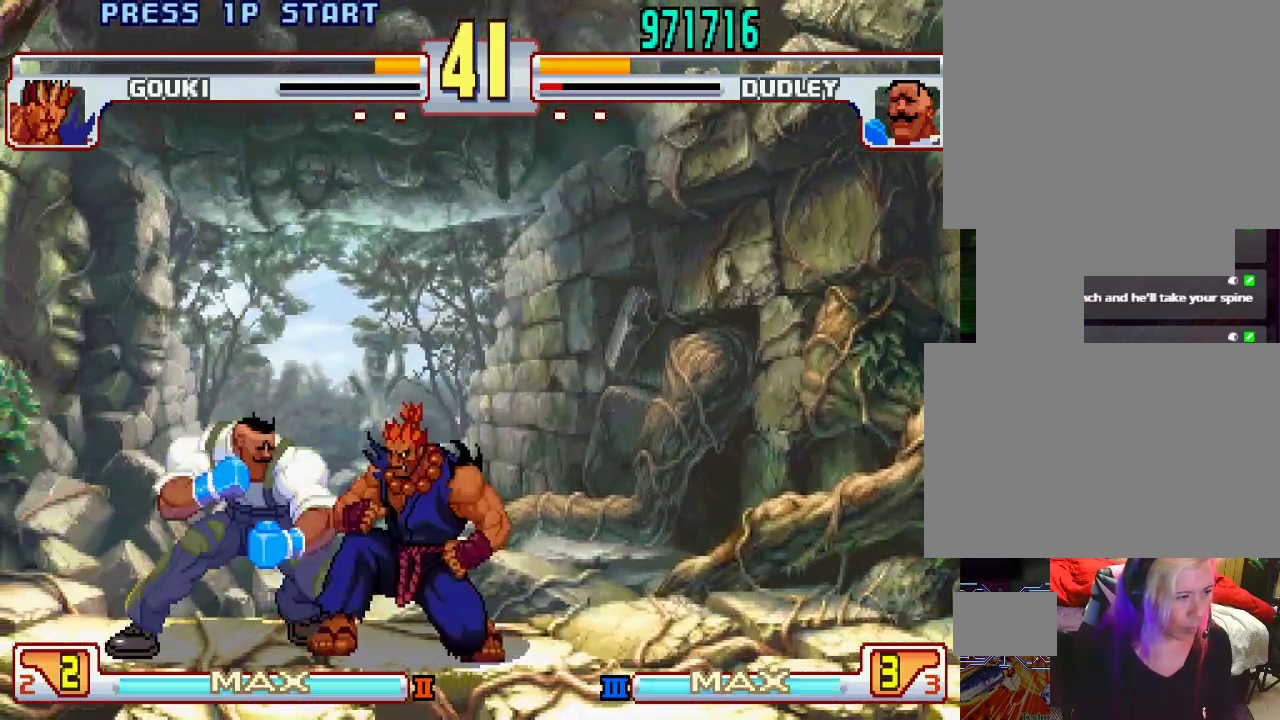
{"buttons": [], "left_stick": "down-left", "events": [[183, "TRIANGLE", "down"], [467, "TRIANGLE", "up"]]}
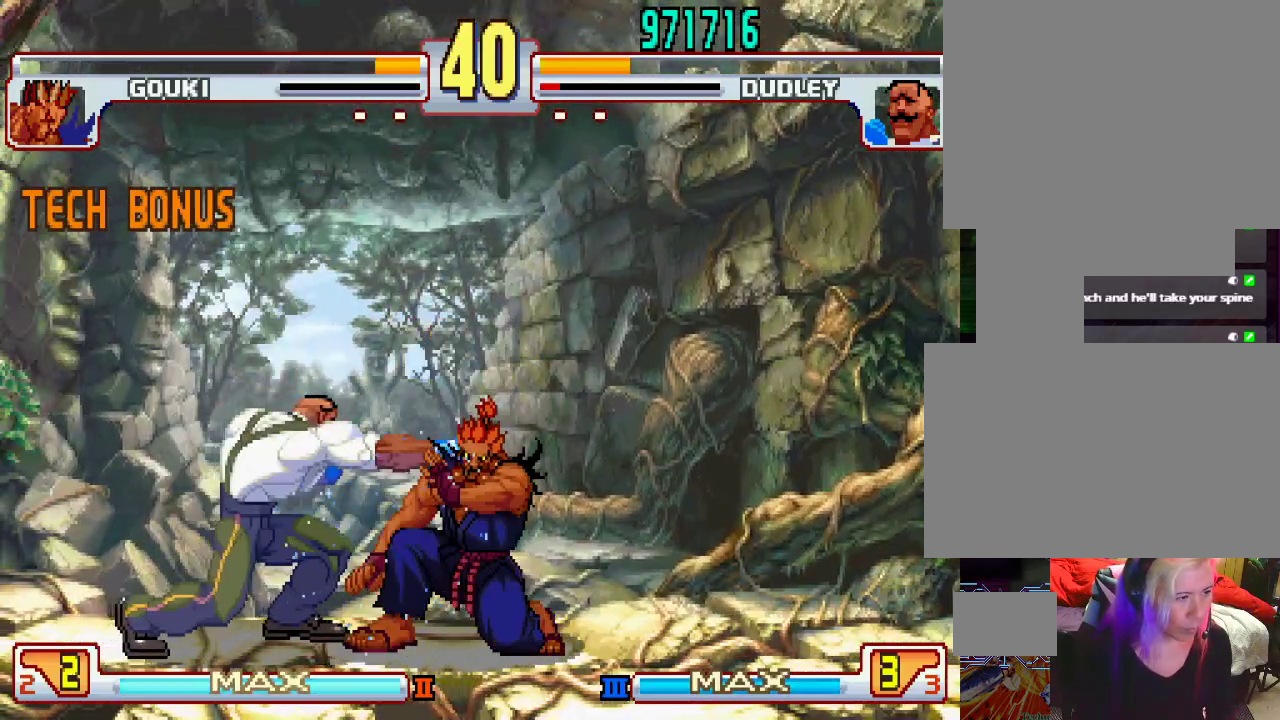
{"buttons": [], "left_stick": "down-left", "events": [[50, "left_stick", "center"], [167, "left_stick", "left"], [267, "left_stick", "down-left"]]}
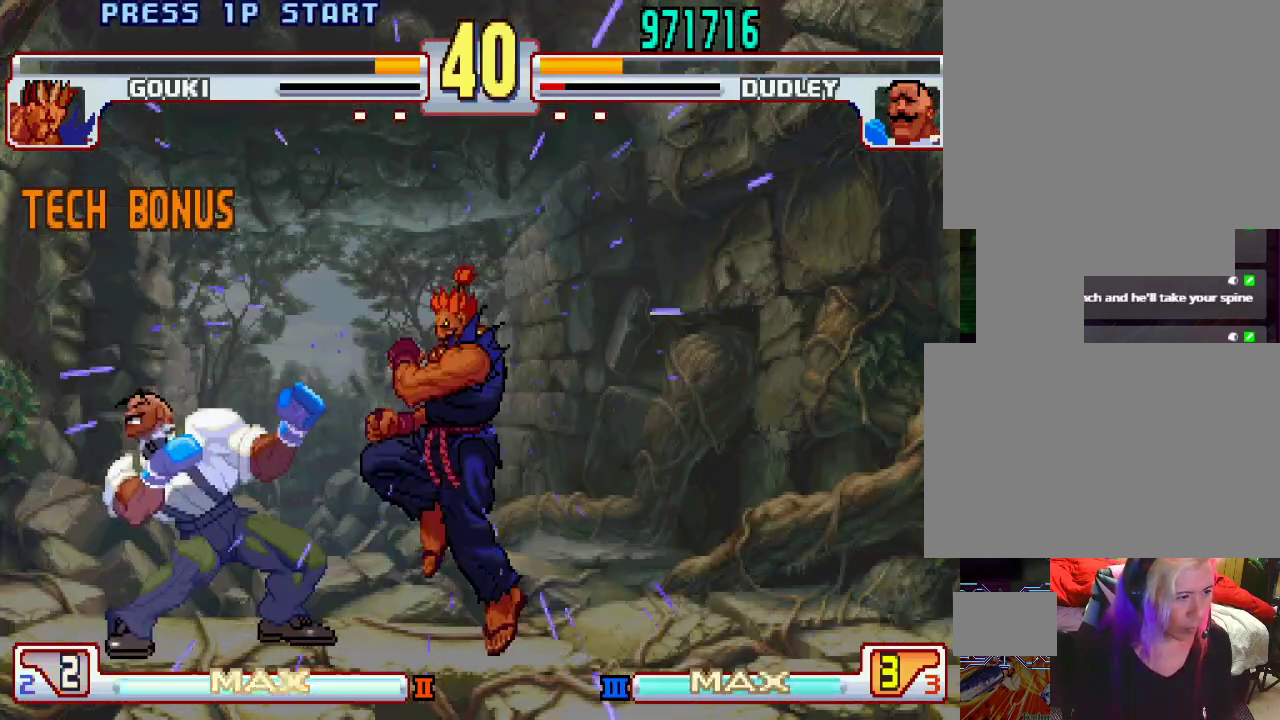
{"buttons": [], "left_stick": "up-left", "events": [[417, "left_stick", "up-left"]]}